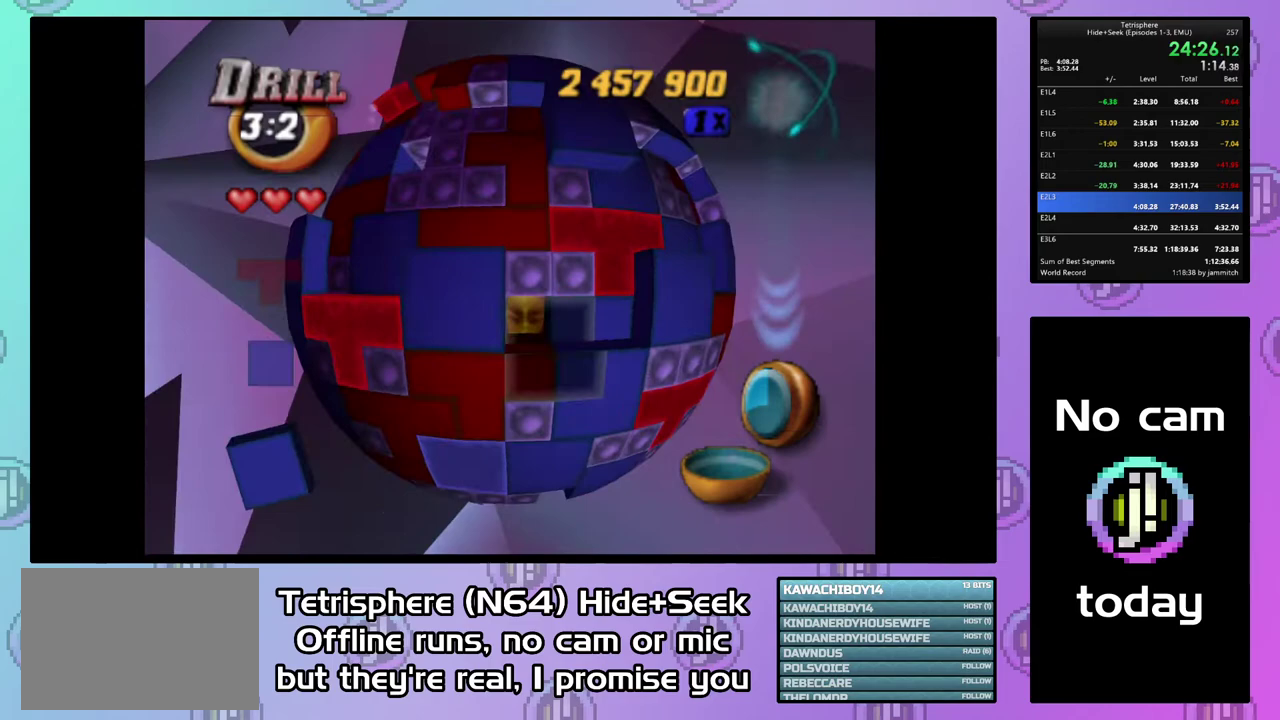
Gameplay with a controller (PlayStation layout); each line is a JSON object with the inputs held at the frame after it. "events" lists button and stick changes between this image and that frame as [ms after this image, input, new state], when the widget could be followed in between. Not read: L3 R3 left_stick.
{"buttons": ["SQUARE"], "right_stick": "center", "events": [[167, "DPAD_RIGHT", "up"], [200, "SQUARE", "down"], [267, "DPAD_LEFT", "down"], [367, "DPAD_UP", "down"], [467, "DPAD_LEFT", "up"], [500, "DPAD_UP", "up"]]}
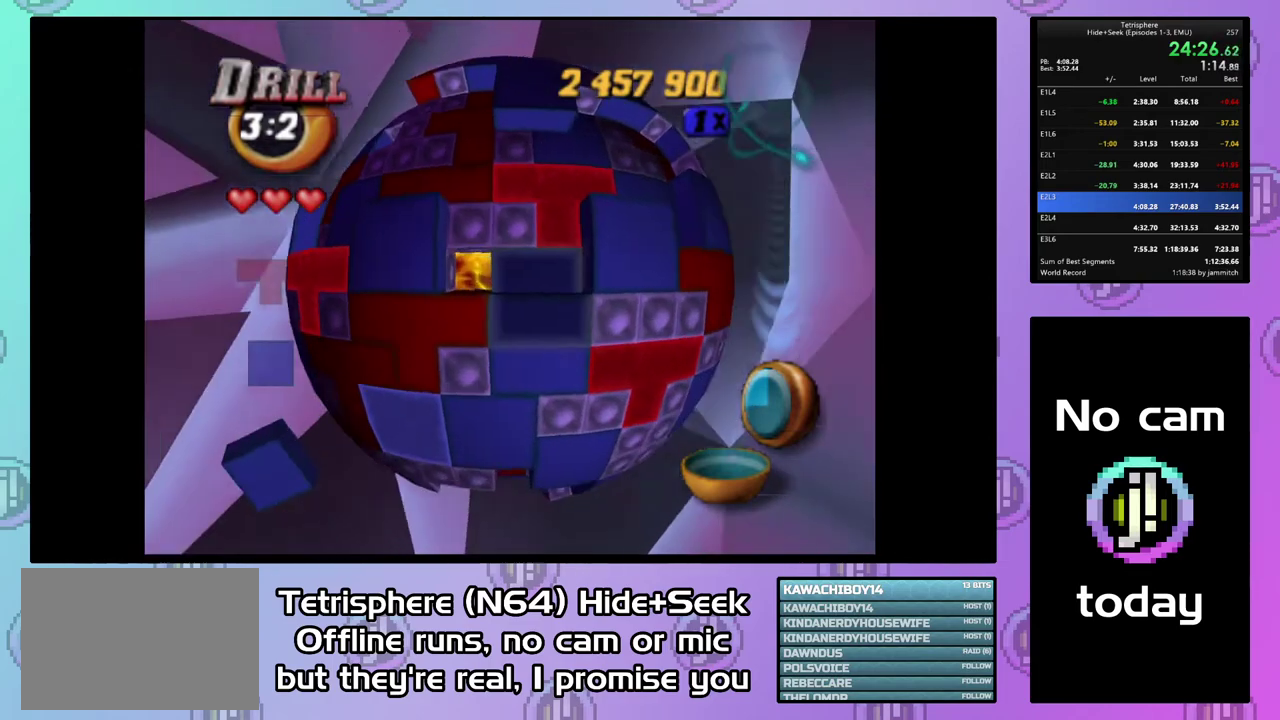
{"buttons": ["SQUARE"], "right_stick": "center", "events": [[133, "DPAD_LEFT", "down"], [133, "DPAD_UP", "down"], [267, "DPAD_LEFT", "up"], [300, "DPAD_UP", "up"]]}
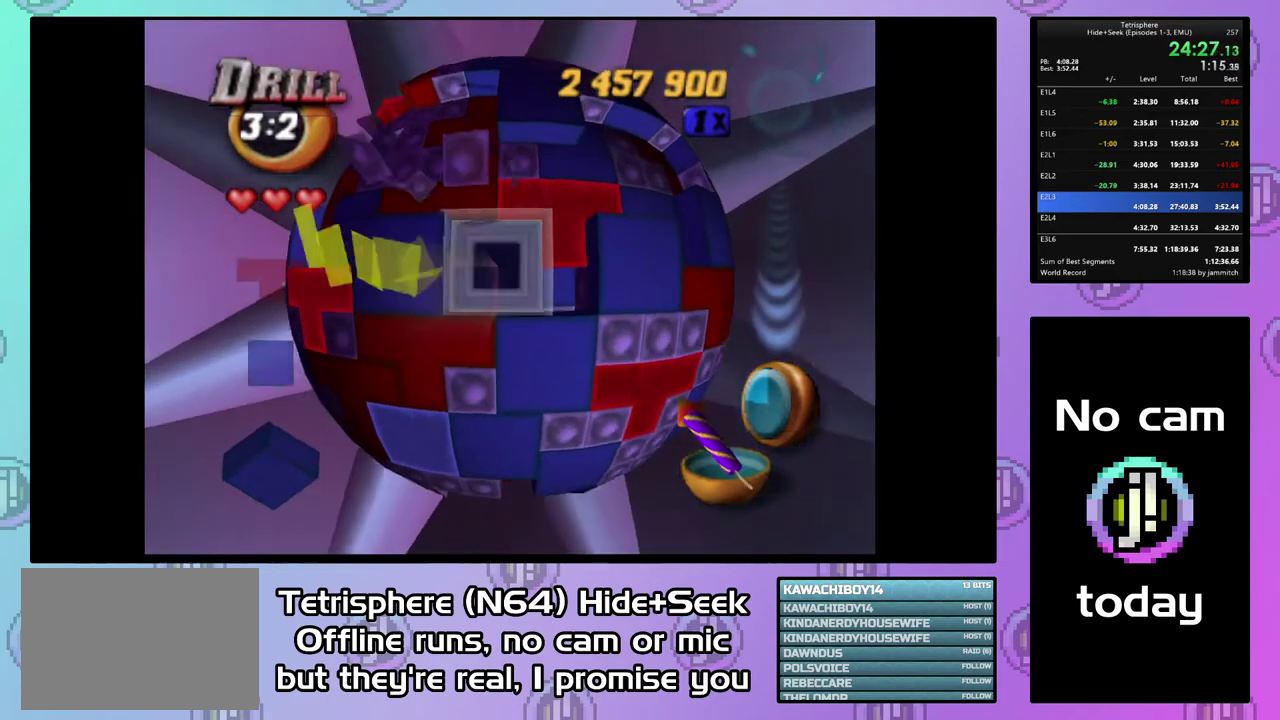
{"buttons": ["DPAD_UP"], "right_stick": "center", "events": [[67, "SQUARE", "up"], [100, "DPAD_UP", "down"], [133, "DPAD_LEFT", "down"], [400, "DPAD_LEFT", "up"]]}
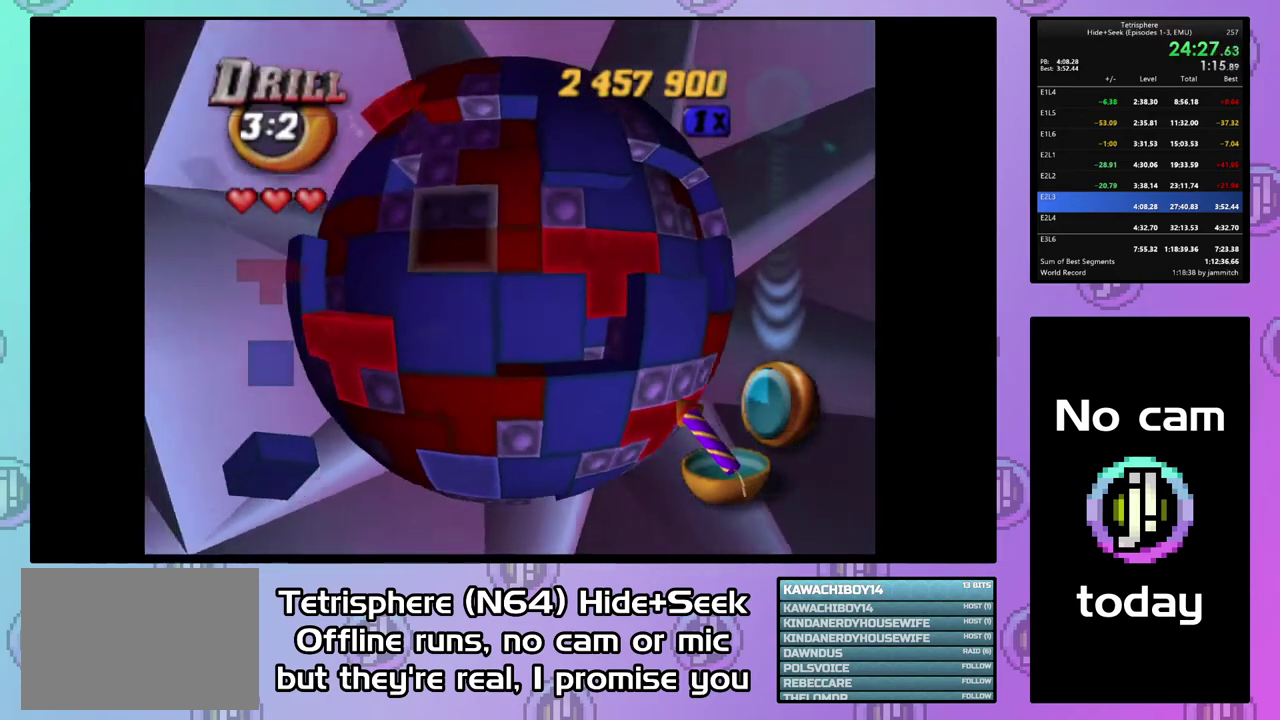
{"buttons": ["DPAD_UP", "DPAD_LEFT"], "right_stick": "center", "events": [[333, "DPAD_LEFT", "down"]]}
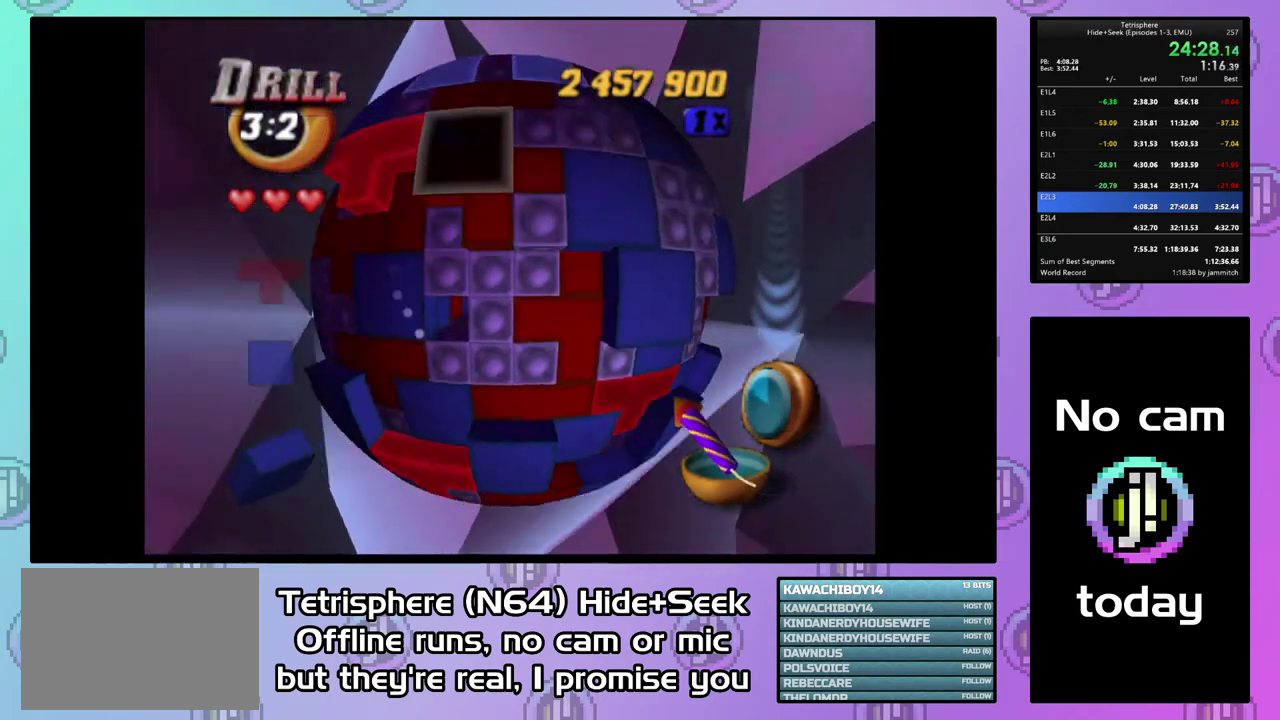
{"buttons": ["DPAD_DOWN"], "right_stick": "center", "events": [[267, "DPAD_LEFT", "up"], [267, "DPAD_UP", "up"], [433, "DPAD_DOWN", "down"]]}
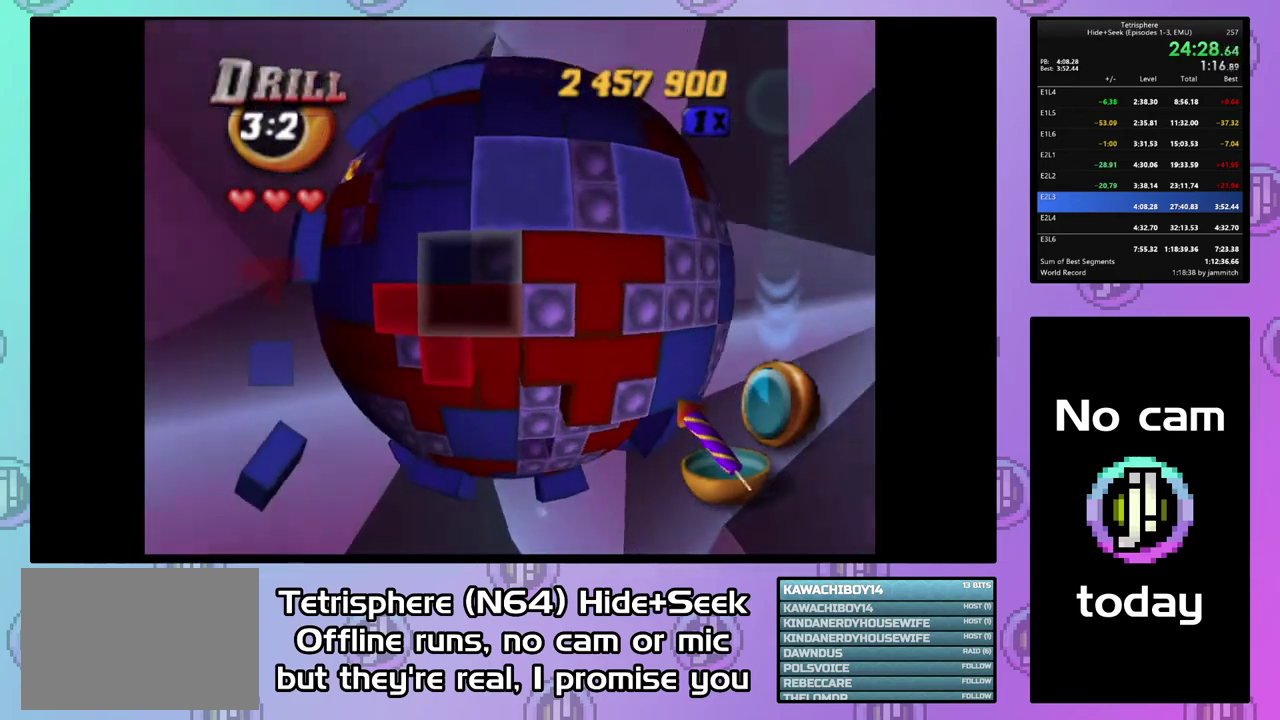
{"buttons": ["DPAD_DOWN"], "right_stick": "center", "events": []}
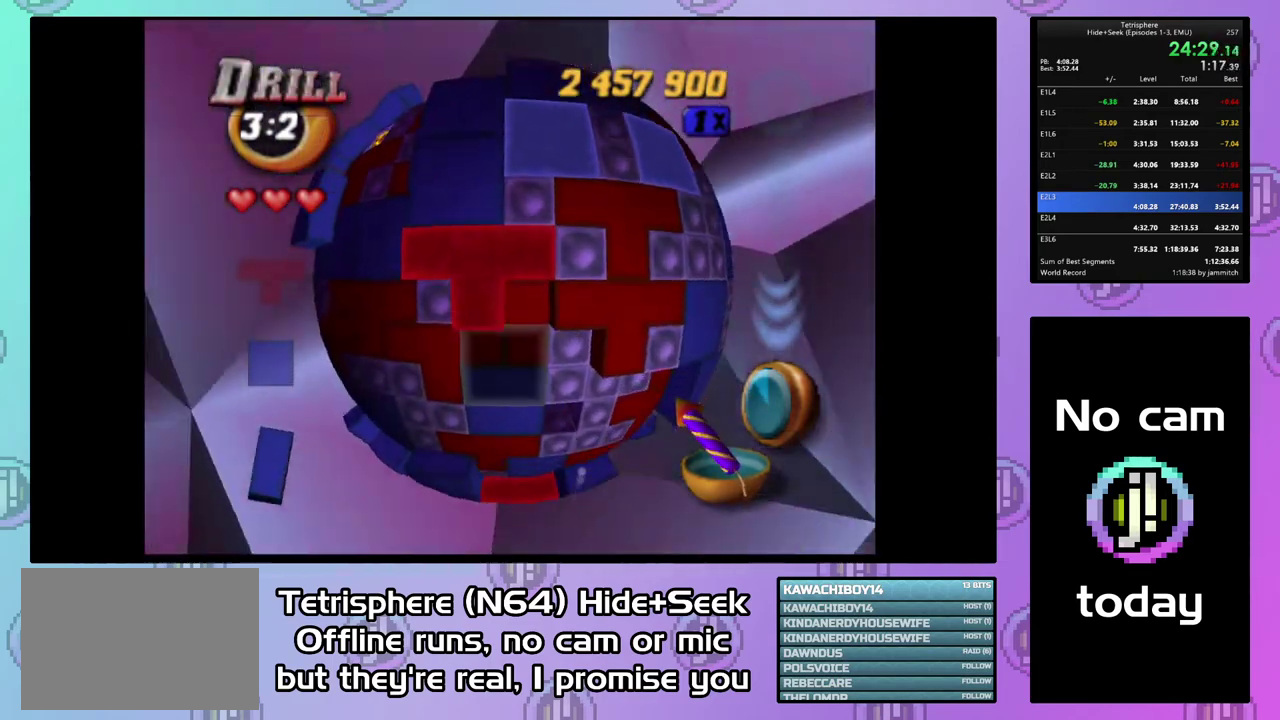
{"buttons": ["DPAD_RIGHT"], "right_stick": "center", "events": [[200, "DPAD_DOWN", "up"], [300, "DPAD_RIGHT", "down"], [400, "DPAD_RIGHT", "up"], [467, "DPAD_RIGHT", "down"]]}
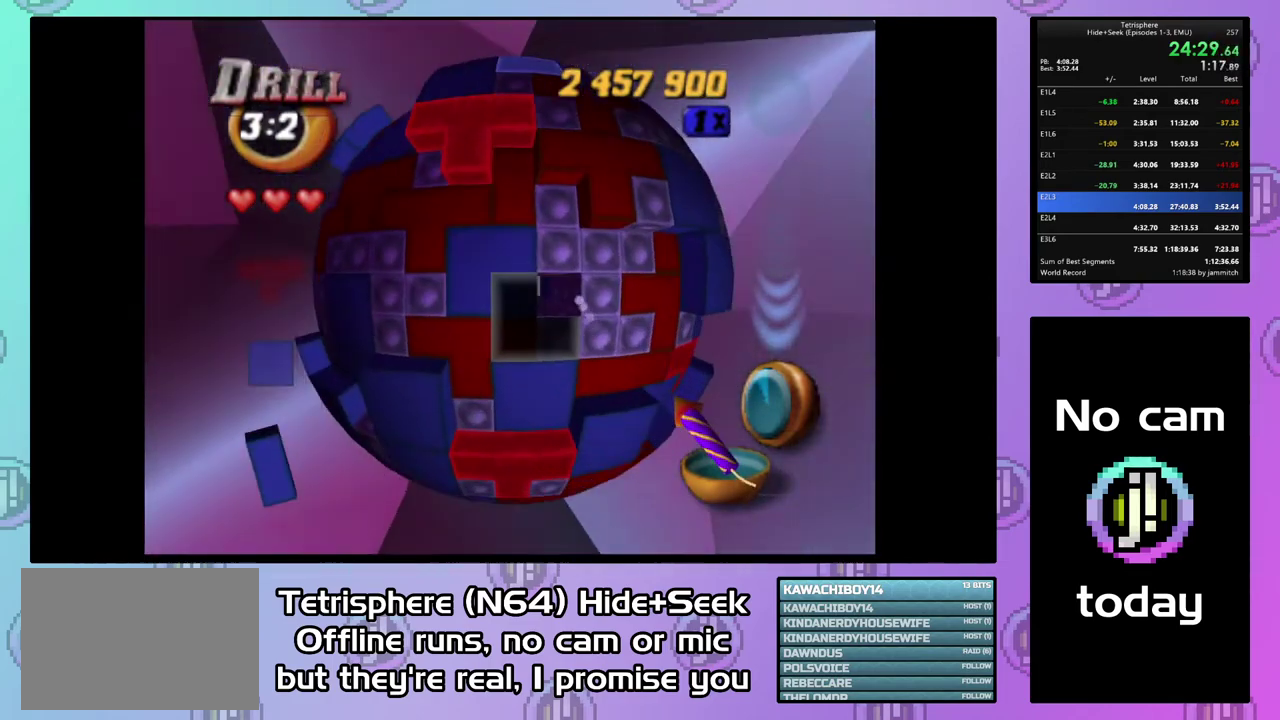
{"buttons": ["DPAD_LEFT"], "right_stick": "center", "events": [[100, "DPAD_RIGHT", "up"], [167, "DPAD_RIGHT", "down"], [267, "DPAD_RIGHT", "up"], [467, "DPAD_LEFT", "down"]]}
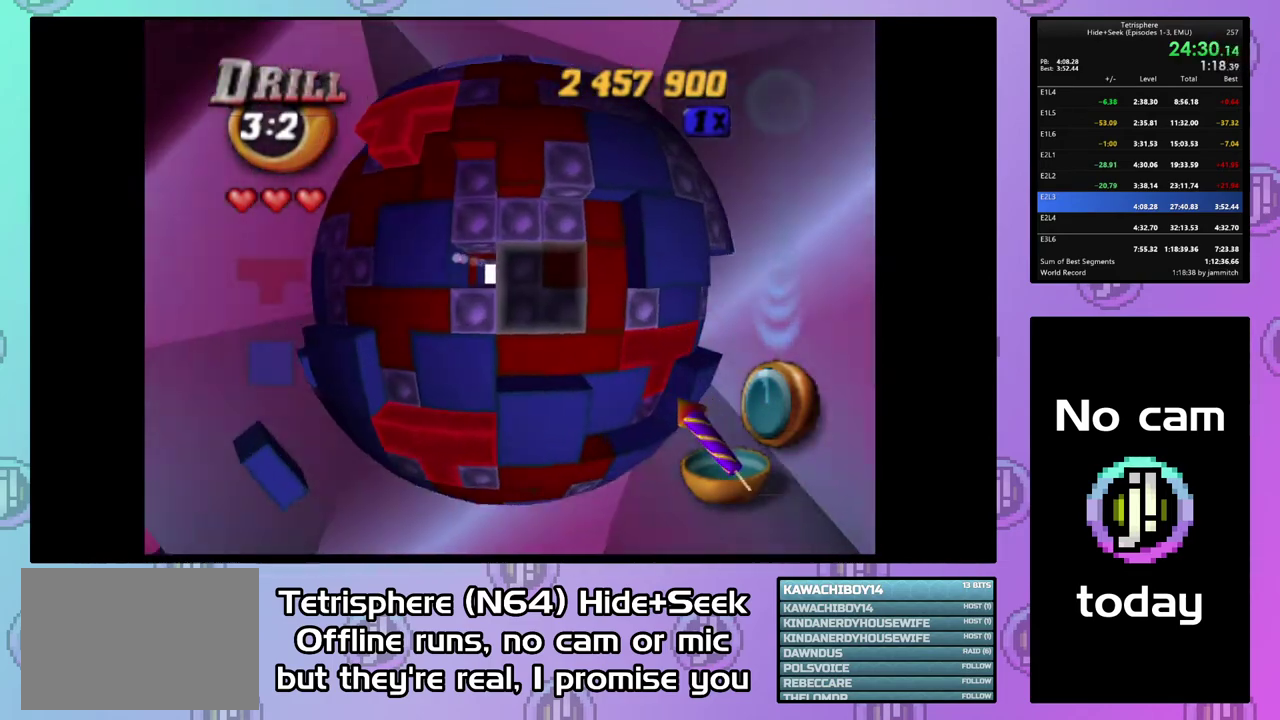
{"buttons": ["DPAD_UP", "DPAD_LEFT"], "right_stick": "center", "events": [[67, "DPAD_UP", "down"]]}
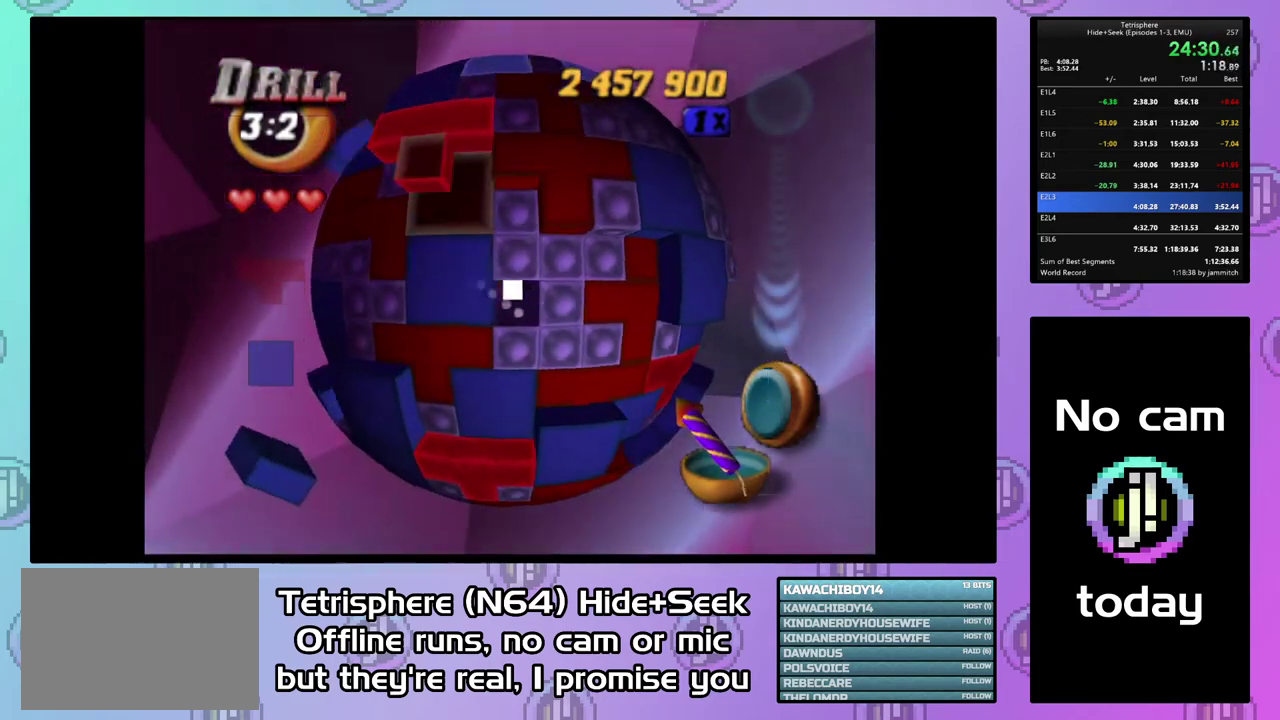
{"buttons": ["DPAD_UP"], "right_stick": "center", "events": [[500, "DPAD_LEFT", "up"]]}
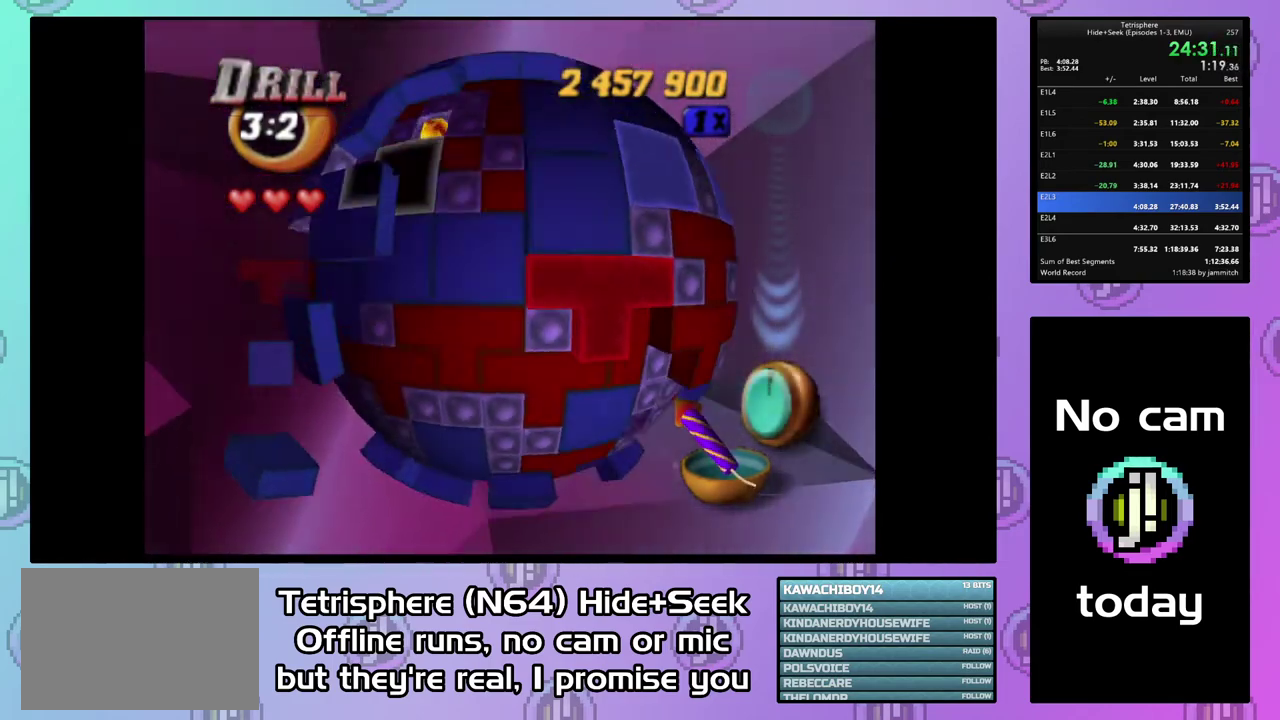
{"buttons": ["DPAD_UP"], "right_stick": "center", "events": [[33, "DPAD_UP", "up"], [433, "DPAD_UP", "down"]]}
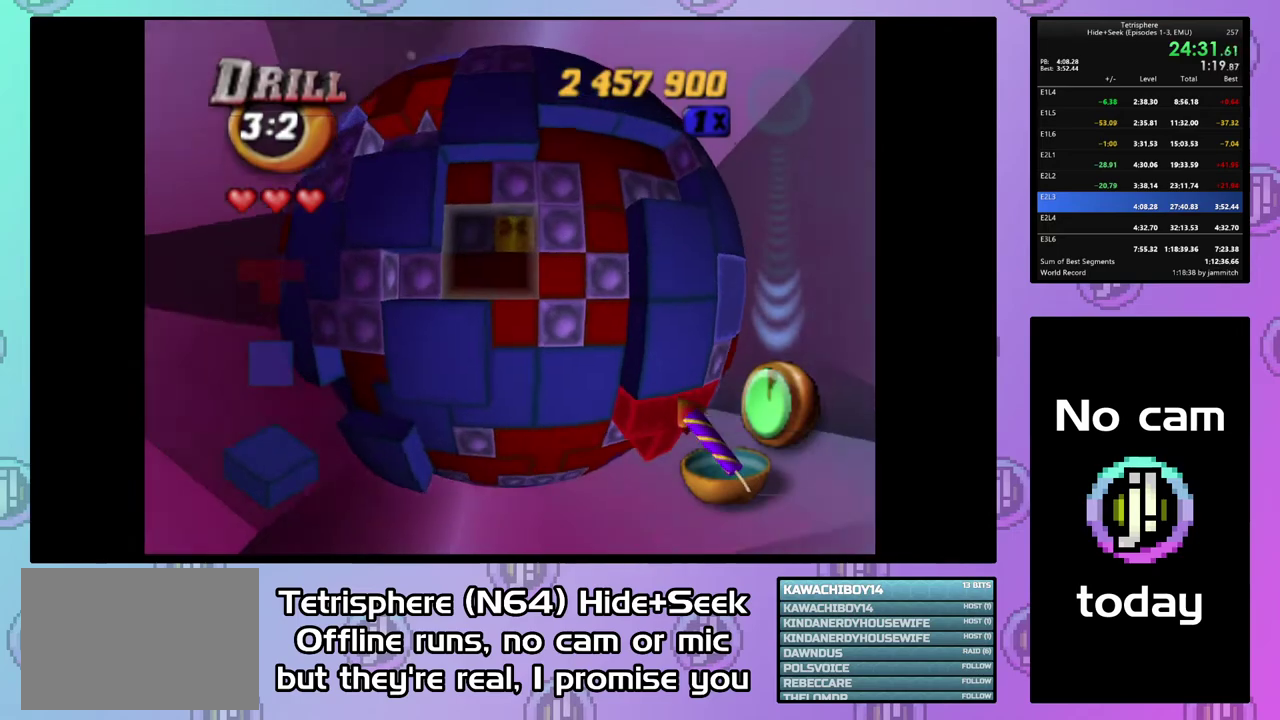
{"buttons": ["DPAD_DOWN"], "right_stick": "center", "events": [[33, "DPAD_UP", "up"], [100, "DPAD_UP", "down"], [300, "DPAD_UP", "up"], [400, "DPAD_DOWN", "down"]]}
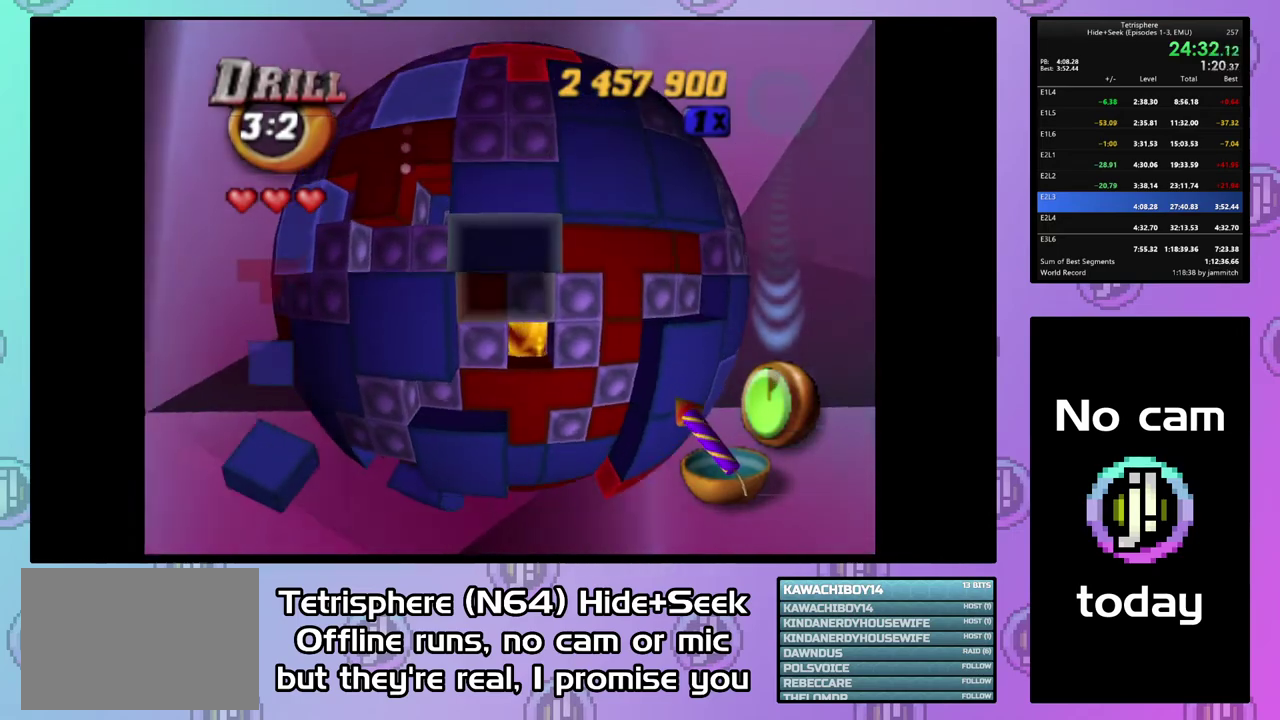
{"buttons": [], "right_stick": "center", "events": [[167, "DPAD_DOWN", "up"], [200, "CIRCLE", "down"], [300, "CIRCLE", "up"], [367, "DPAD_RIGHT", "down"], [467, "DPAD_RIGHT", "up"]]}
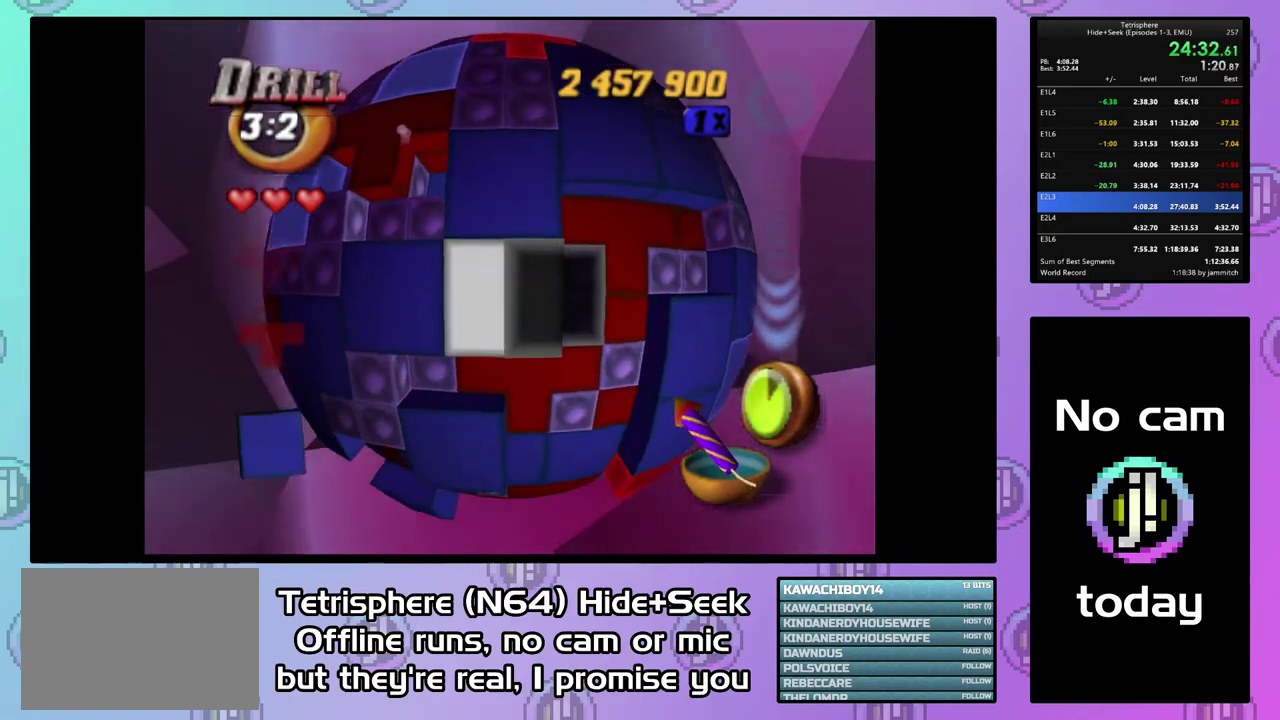
{"buttons": ["DPAD_DOWN"], "right_stick": "center", "events": [[100, "DPAD_DOWN", "down"], [367, "DPAD_DOWN", "up"], [433, "DPAD_DOWN", "down"]]}
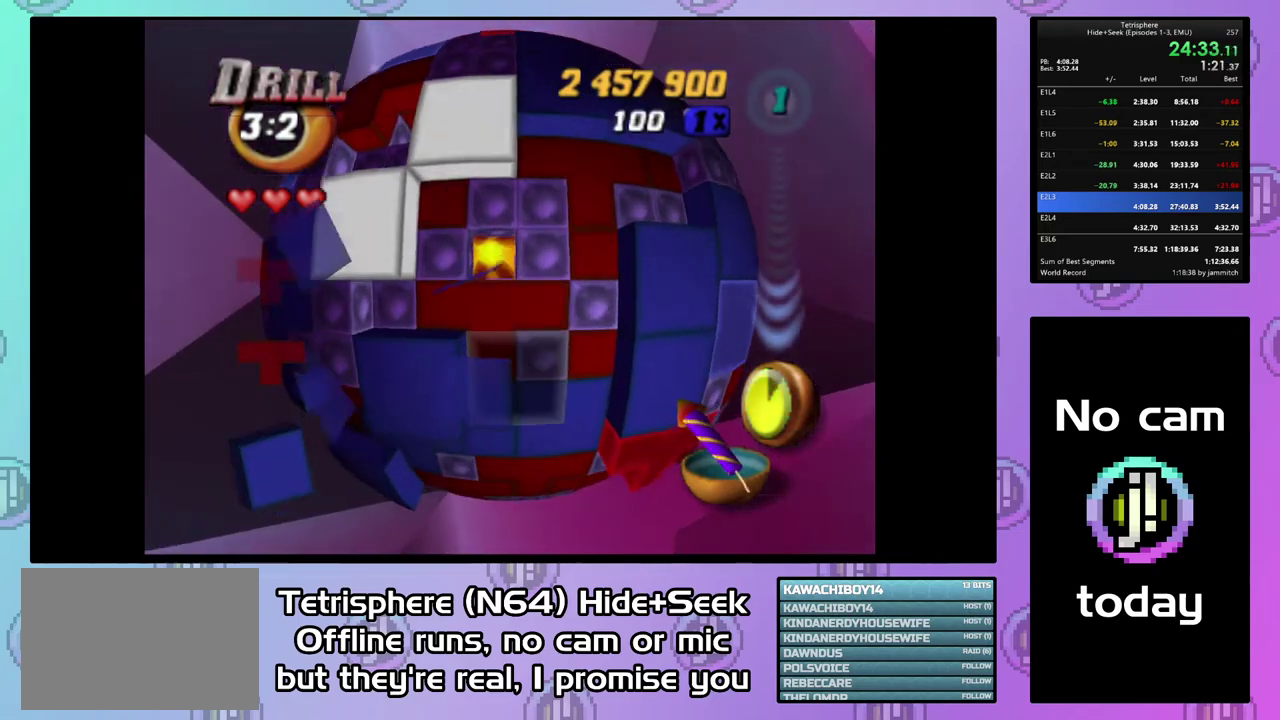
{"buttons": ["DPAD_UP"], "right_stick": "center", "events": [[33, "DPAD_DOWN", "up"], [100, "DPAD_DOWN", "down"], [167, "DPAD_DOWN", "up"], [267, "DPAD_RIGHT", "down"], [367, "CIRCLE", "down"], [400, "DPAD_RIGHT", "up"], [500, "CIRCLE", "up"], [500, "DPAD_UP", "down"]]}
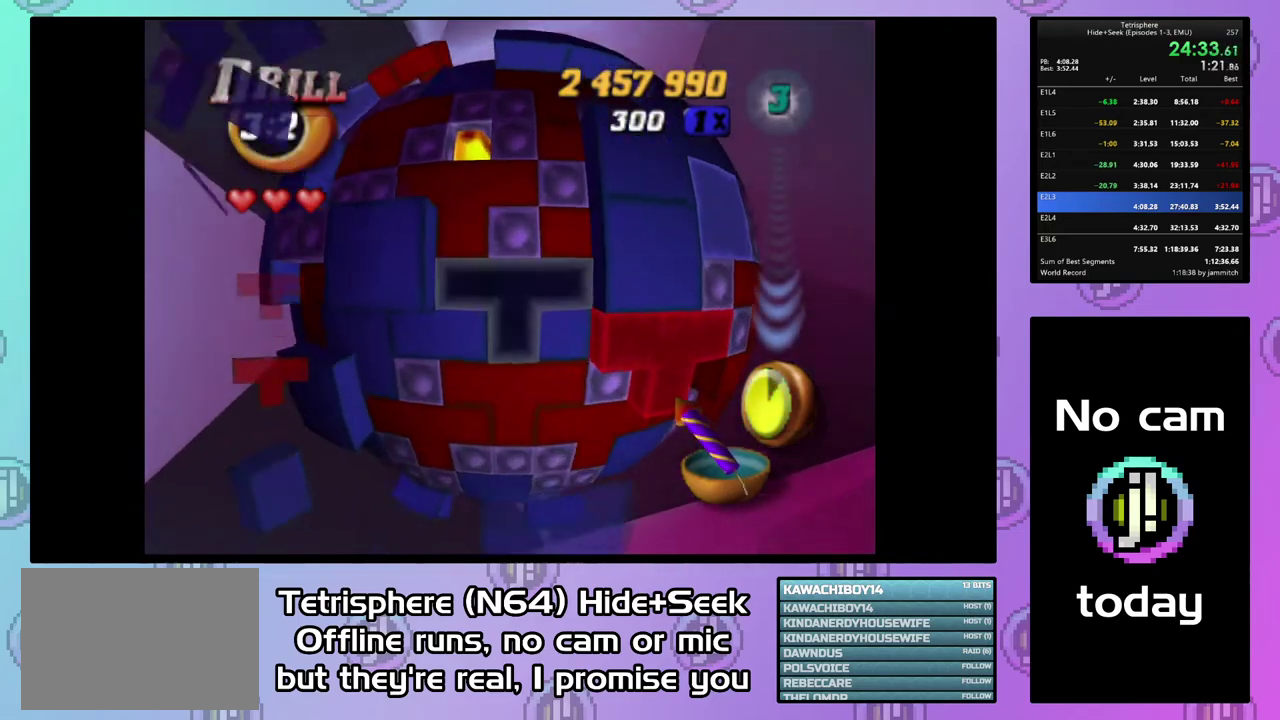
{"buttons": [], "right_stick": "center", "events": [[267, "DPAD_UP", "up"], [367, "DPAD_LEFT", "down"], [467, "DPAD_LEFT", "up"]]}
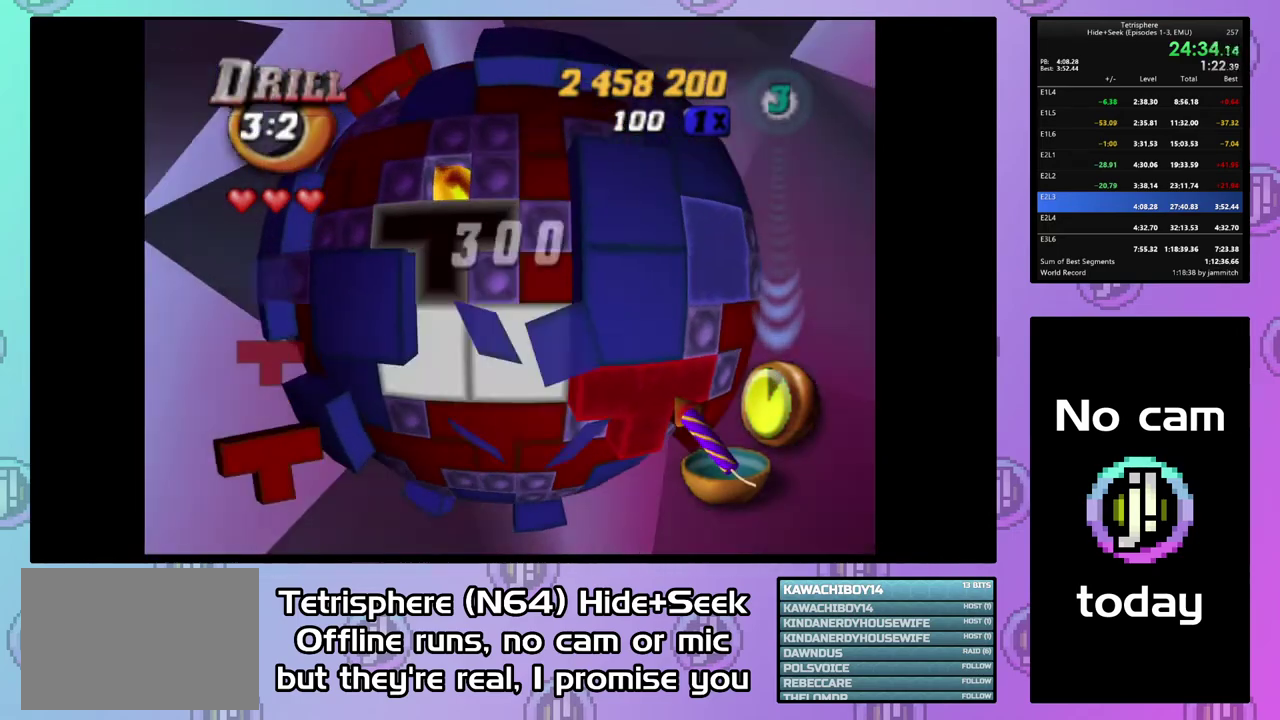
{"buttons": ["DPAD_UP", "DPAD_LEFT"], "right_stick": "center", "events": [[100, "SQUARE", "down"], [200, "DPAD_UP", "down"], [333, "DPAD_UP", "up"], [367, "SQUARE", "up"], [400, "DPAD_LEFT", "down"], [433, "DPAD_UP", "down"]]}
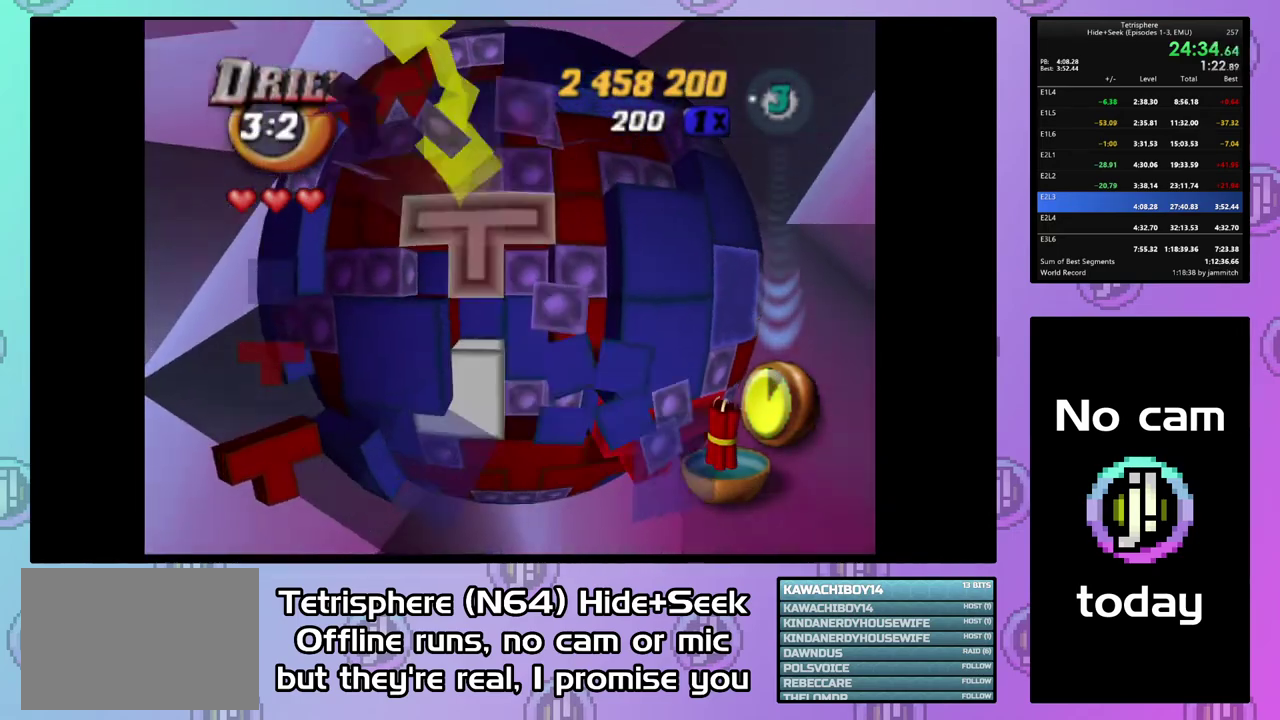
{"buttons": ["DPAD_UP", "DPAD_LEFT"], "right_stick": "center", "events": []}
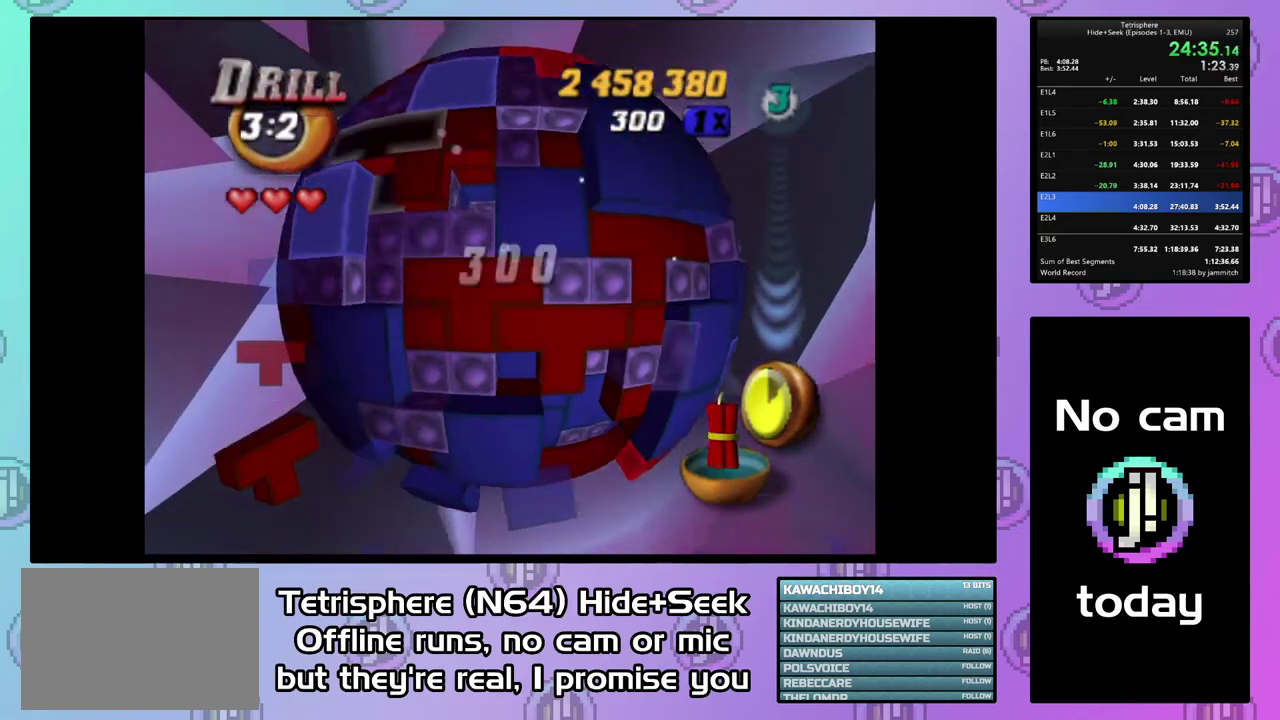
{"buttons": ["DPAD_UP"], "right_stick": "center", "events": [[67, "DPAD_LEFT", "up"]]}
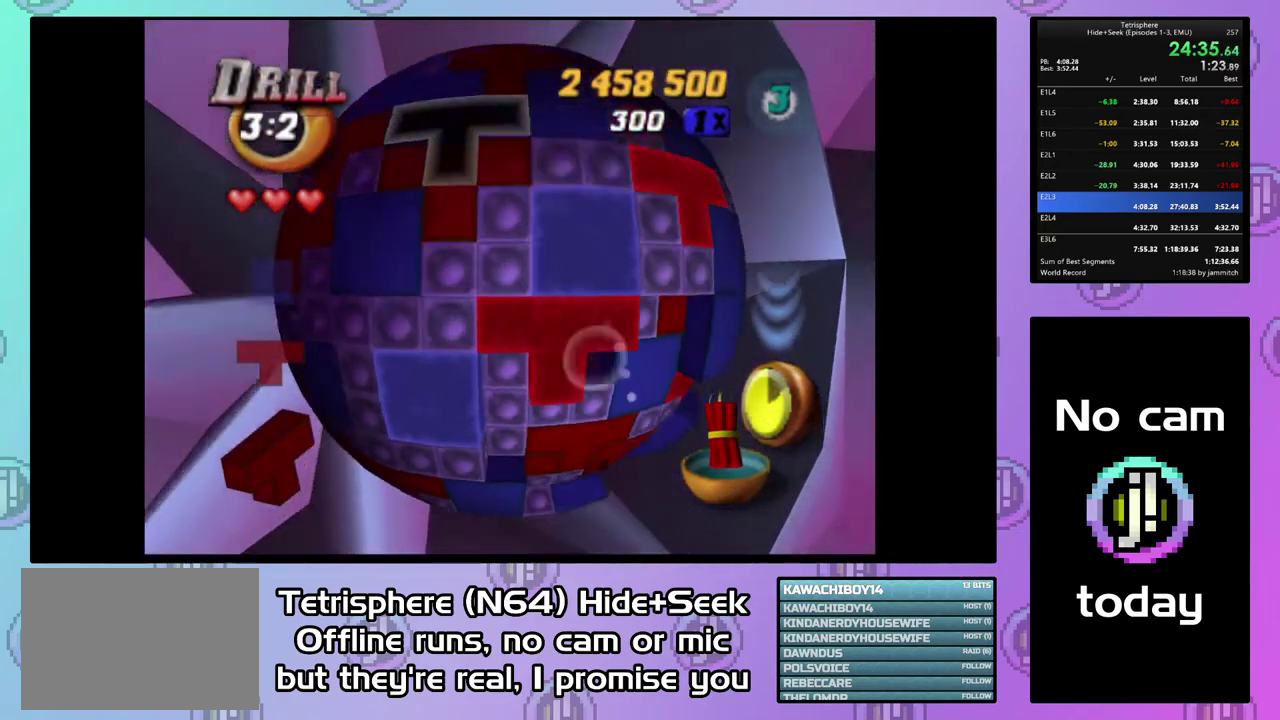
{"buttons": ["DPAD_DOWN", "DPAD_RIGHT"], "right_stick": "center", "events": [[33, "DPAD_UP", "up"], [133, "DPAD_DOWN", "down"], [333, "DPAD_RIGHT", "down"]]}
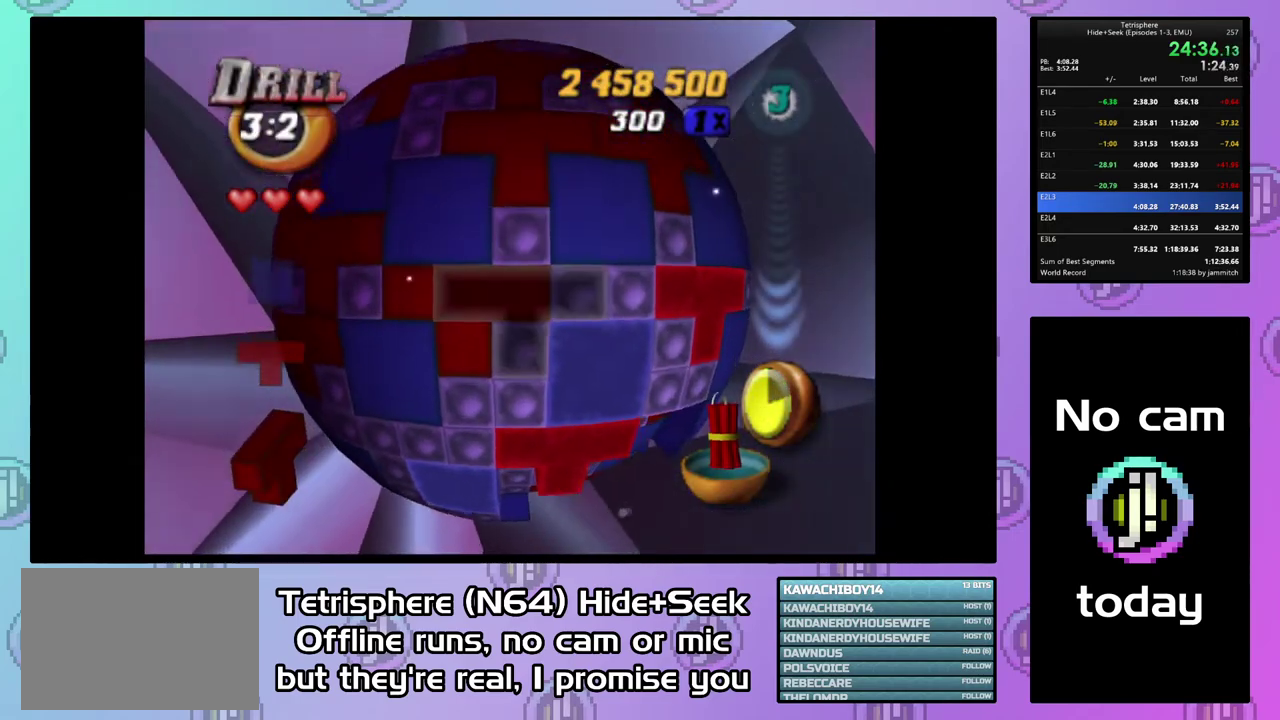
{"buttons": ["DPAD_RIGHT"], "right_stick": "center", "events": [[67, "DPAD_RIGHT", "up"], [400, "DPAD_DOWN", "up"], [500, "DPAD_RIGHT", "down"]]}
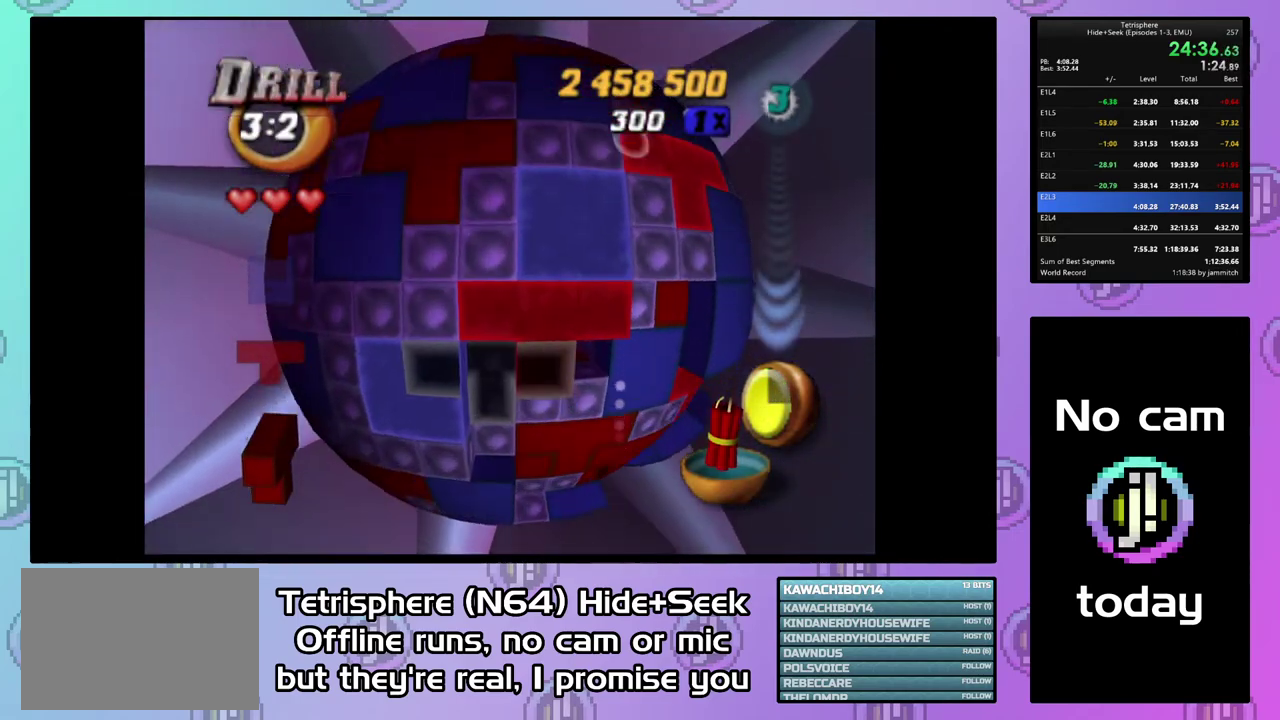
{"buttons": ["DPAD_DOWN"], "right_stick": "center", "events": [[100, "DPAD_RIGHT", "up"], [167, "DPAD_RIGHT", "down"], [233, "DPAD_RIGHT", "up"], [333, "DPAD_DOWN", "down"]]}
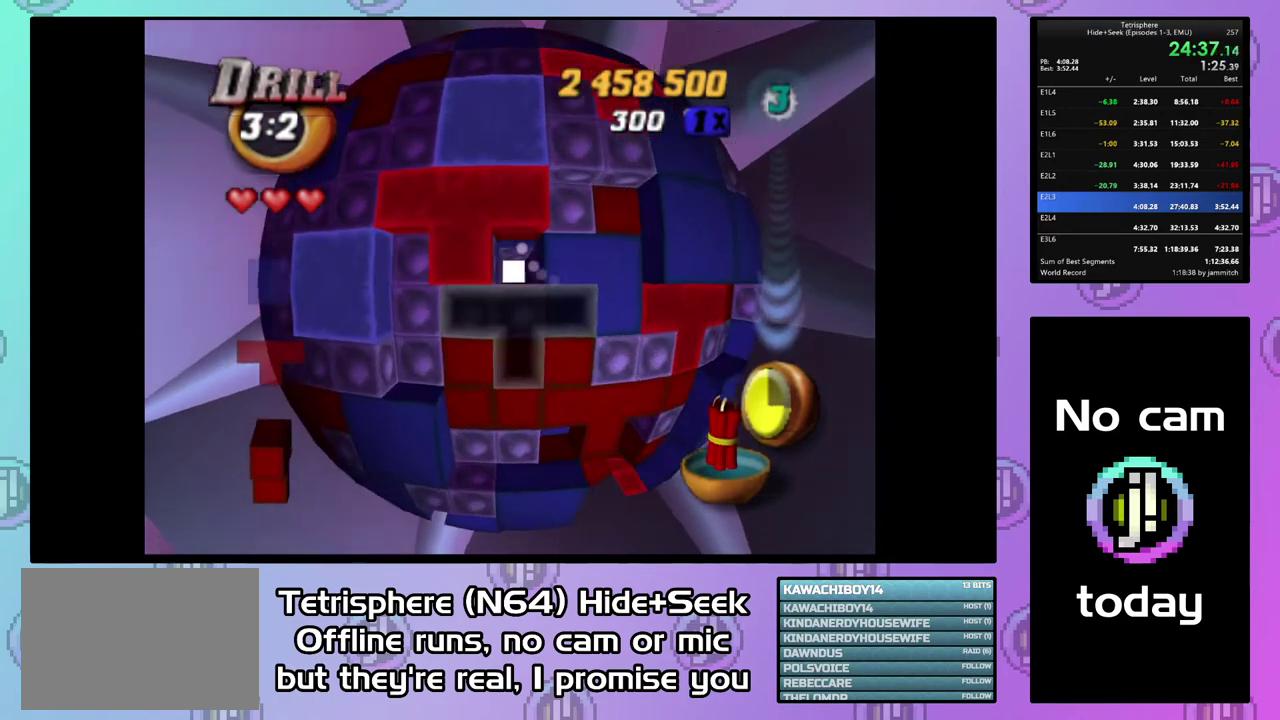
{"buttons": ["DPAD_UP", "DPAD_LEFT"], "right_stick": "center", "events": [[100, "DPAD_DOWN", "up"], [133, "CIRCLE", "down"], [267, "CIRCLE", "up"], [300, "DPAD_UP", "down"], [467, "DPAD_LEFT", "down"]]}
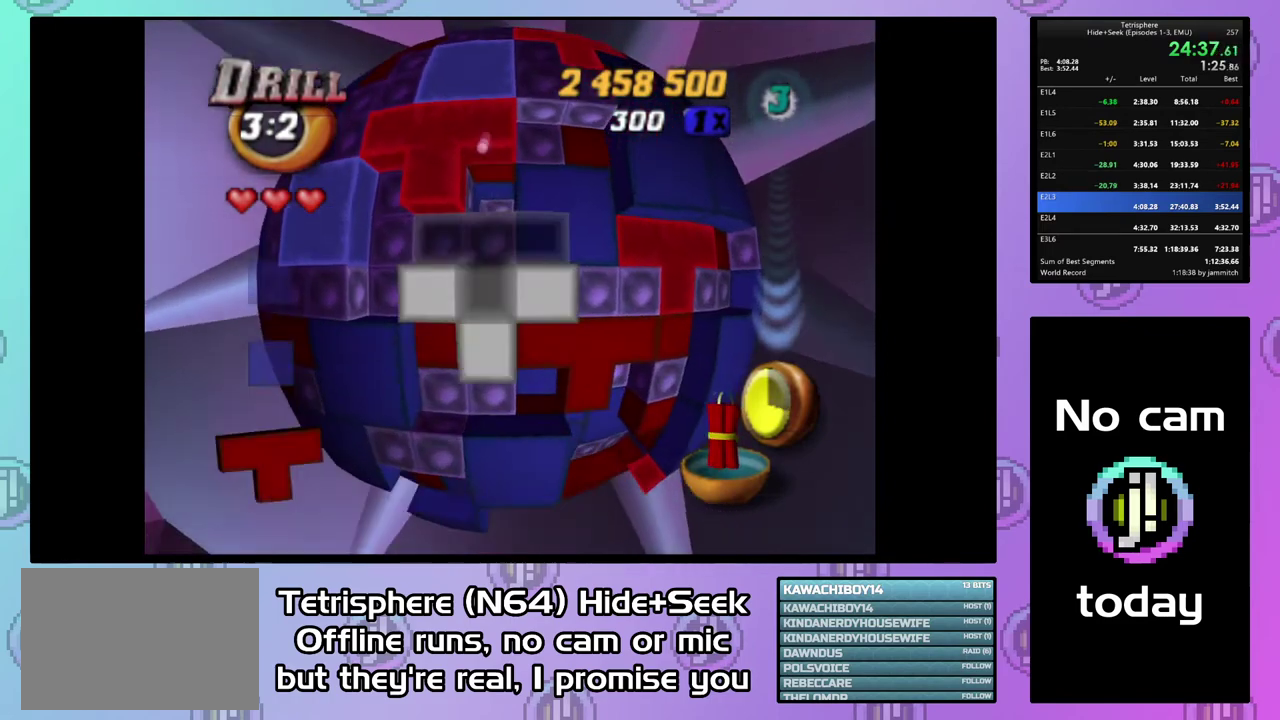
{"buttons": ["DPAD_UP"], "right_stick": "center", "events": [[333, "DPAD_LEFT", "up"]]}
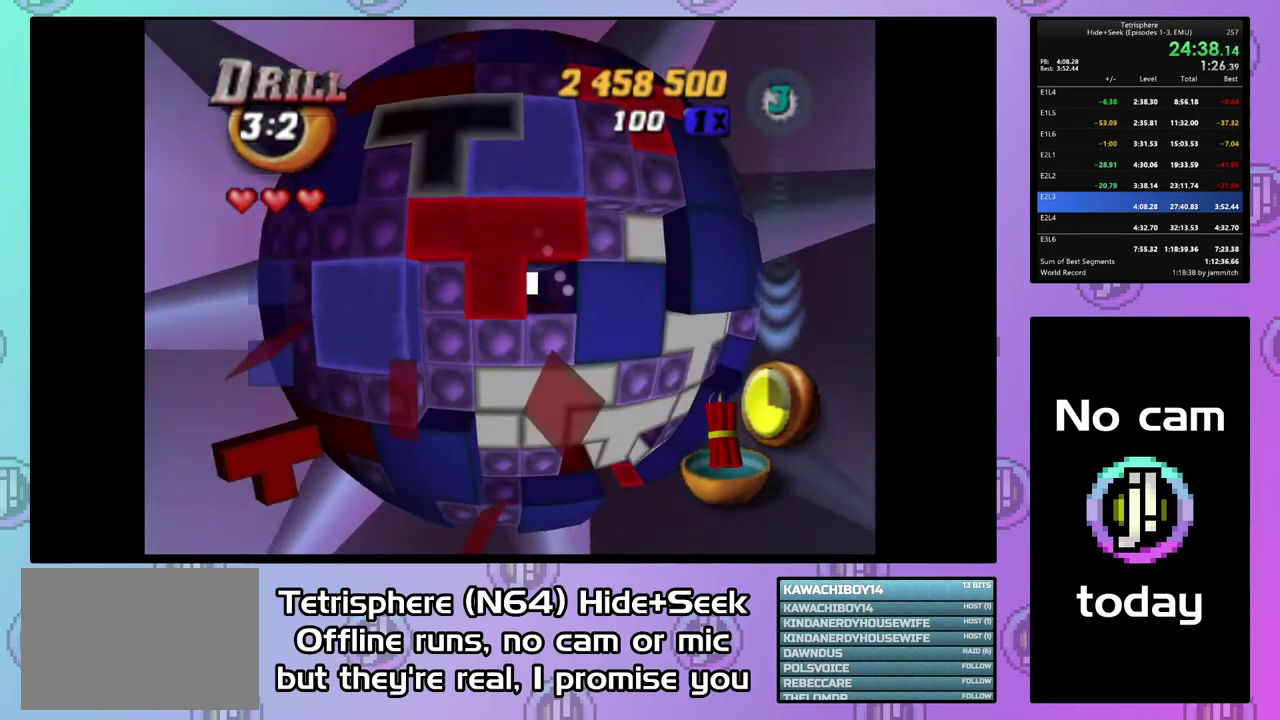
{"buttons": ["DPAD_UP", "DPAD_LEFT"], "right_stick": "center", "events": [[300, "DPAD_LEFT", "down"]]}
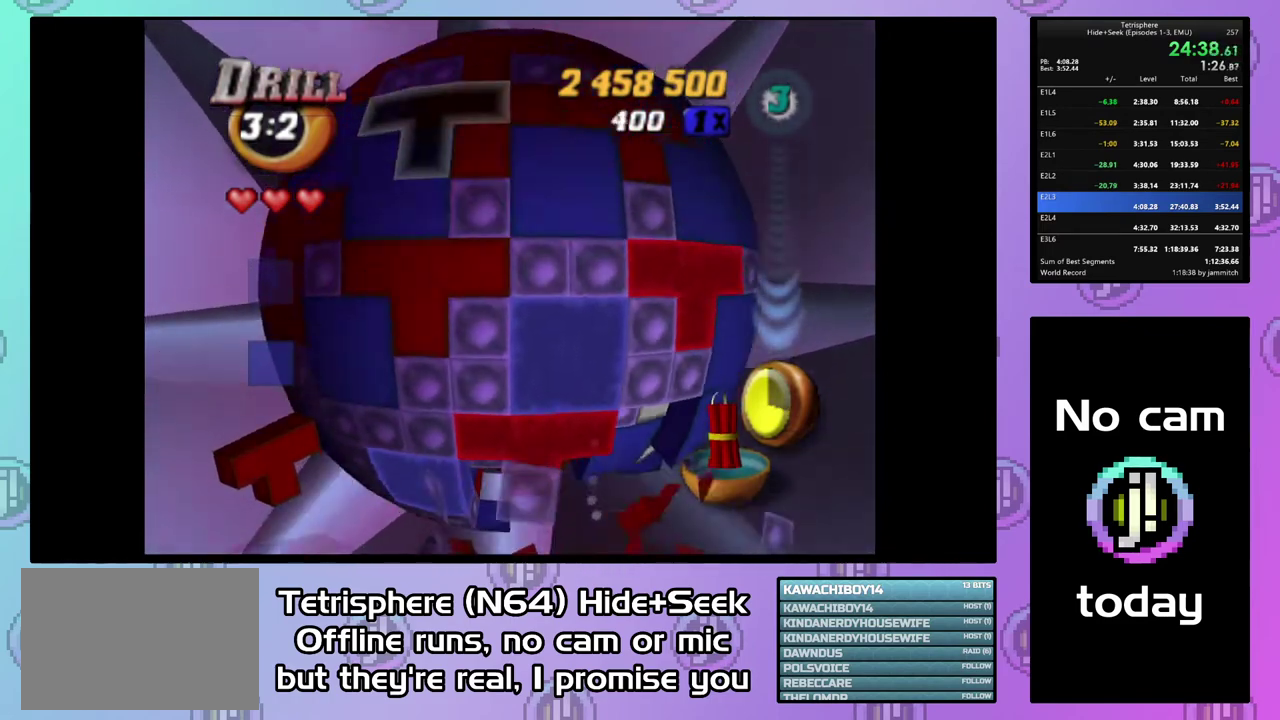
{"buttons": ["DPAD_UP", "DPAD_LEFT"], "right_stick": "center", "events": [[100, "DPAD_LEFT", "up"], [333, "DPAD_LEFT", "down"]]}
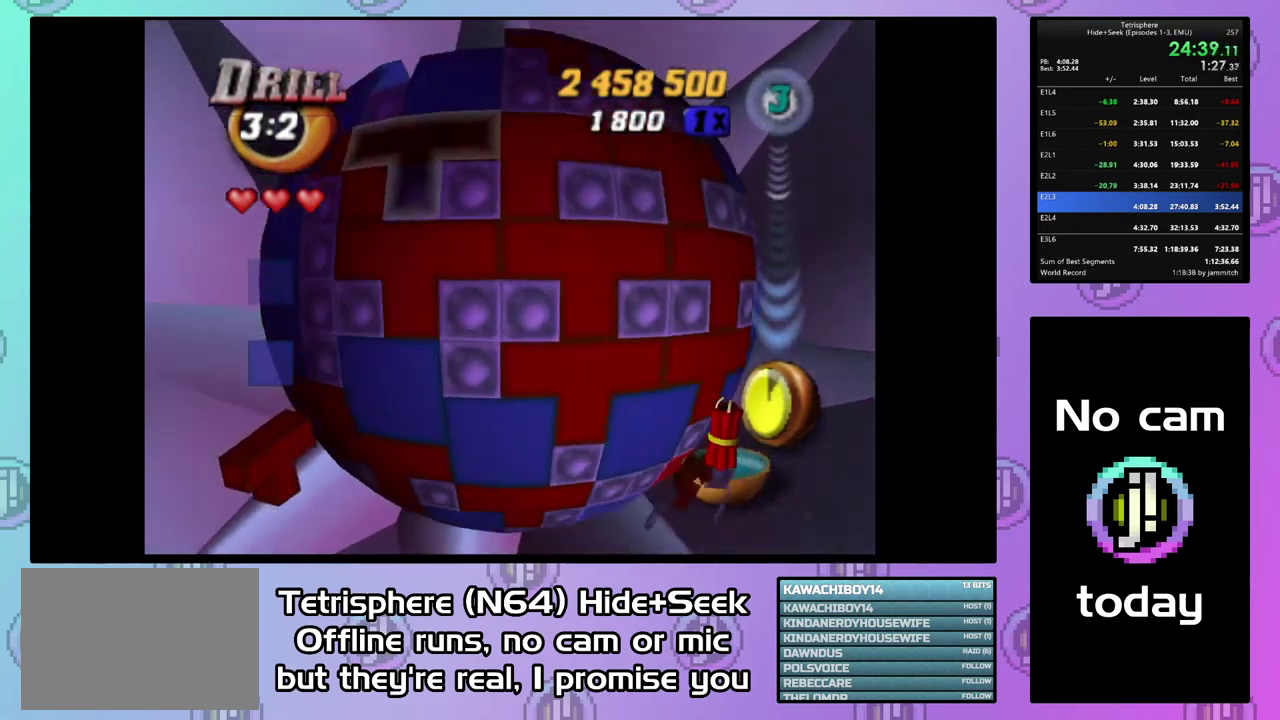
{"buttons": ["DPAD_UP", "DPAD_LEFT"], "right_stick": "center", "events": [[33, "DPAD_LEFT", "up"], [300, "DPAD_LEFT", "down"]]}
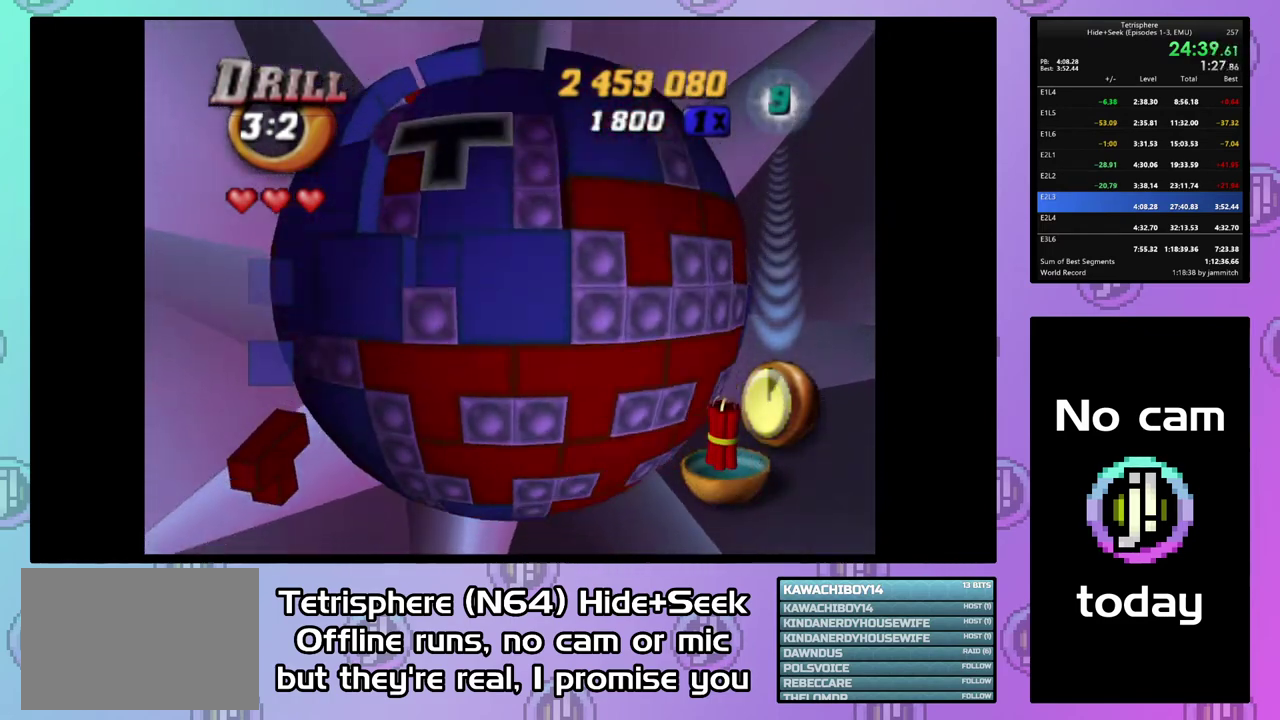
{"buttons": ["DPAD_UP"], "right_stick": "center", "events": [[300, "DPAD_LEFT", "up"]]}
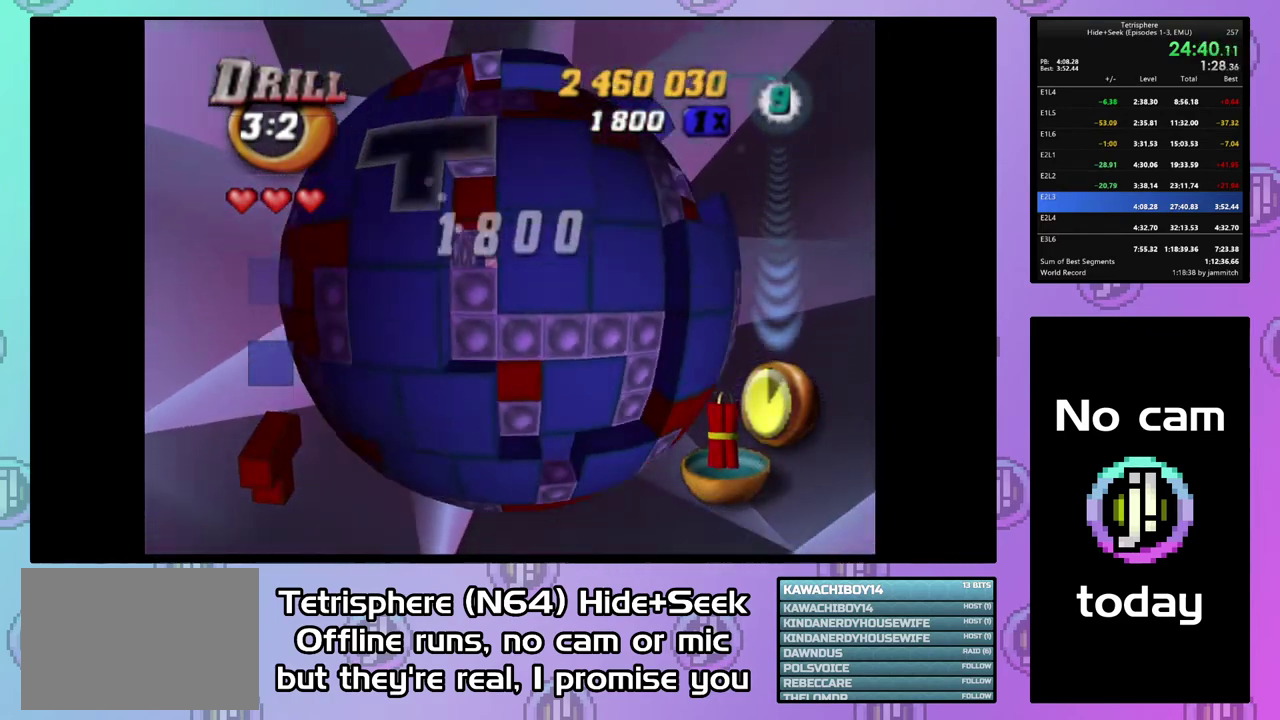
{"buttons": ["DPAD_DOWN"], "right_stick": "center", "events": [[67, "DPAD_UP", "up"], [233, "DPAD_DOWN", "down"], [333, "DPAD_DOWN", "up"], [433, "DPAD_DOWN", "down"]]}
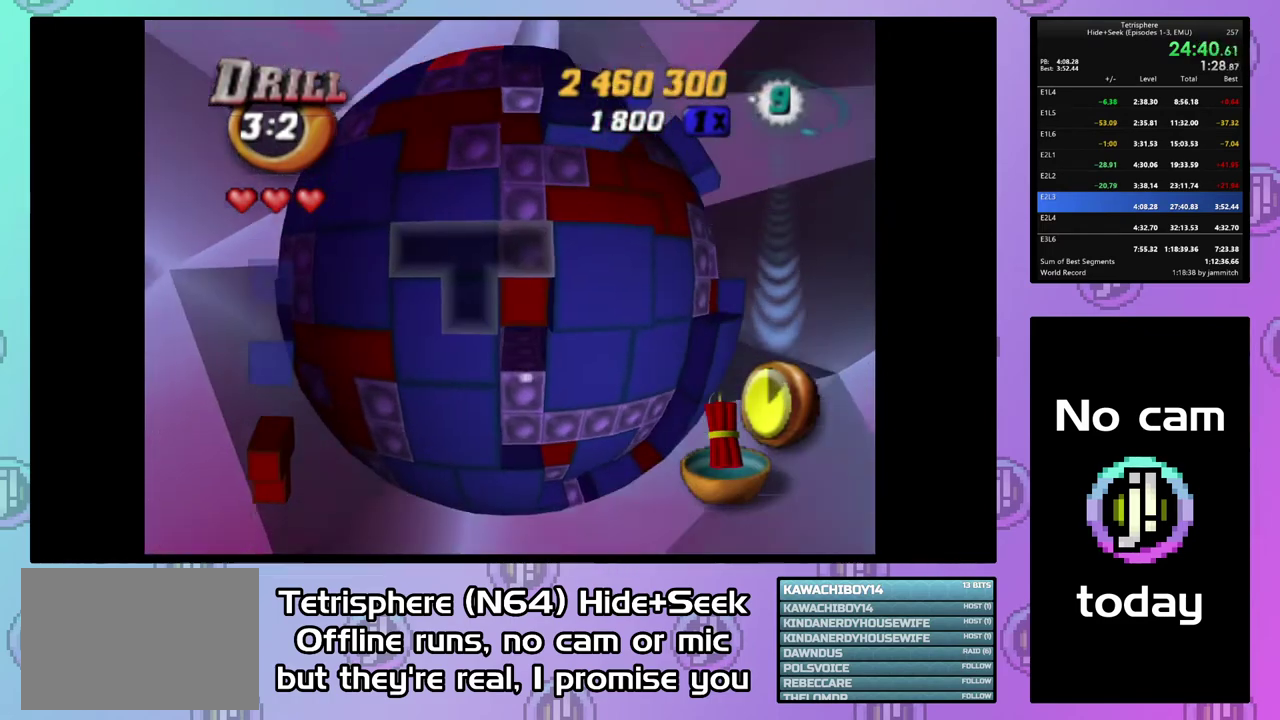
{"buttons": ["DPAD_UP"], "right_stick": "center", "events": [[33, "DPAD_DOWN", "up"], [100, "DPAD_DOWN", "down"], [167, "DPAD_DOWN", "up"], [333, "DPAD_UP", "down"]]}
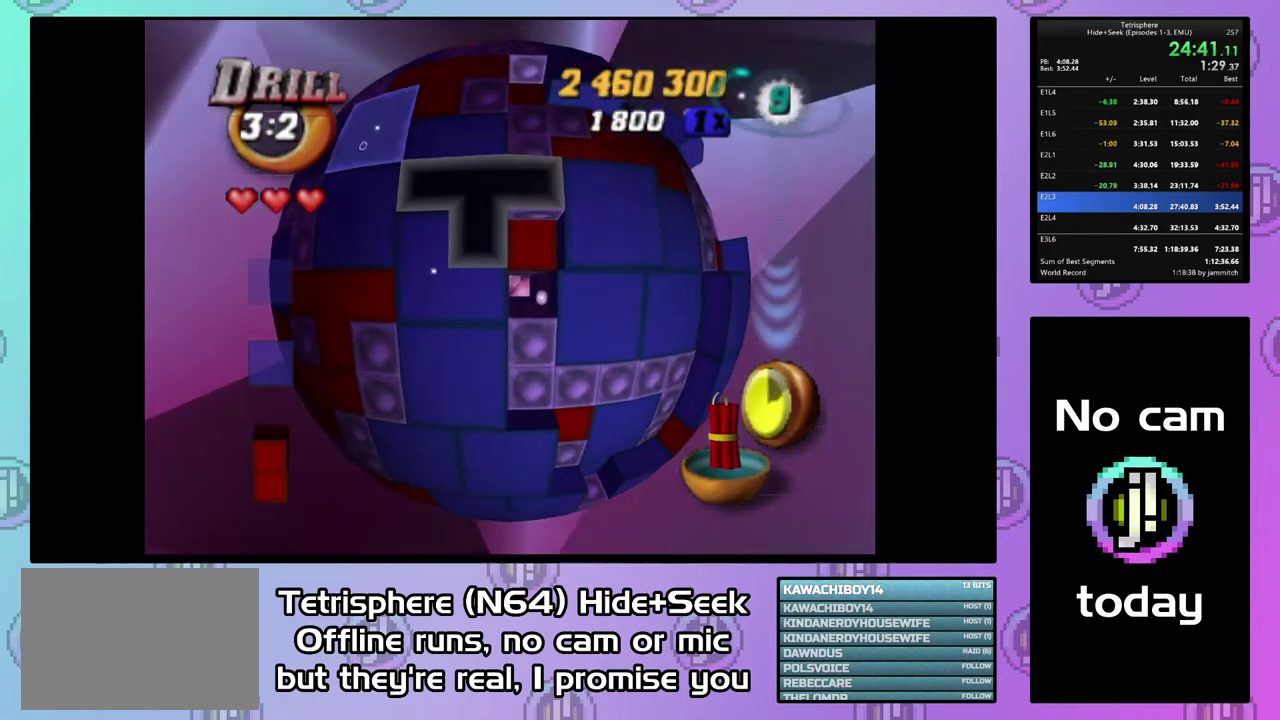
{"buttons": ["DPAD_RIGHT"], "right_stick": "center", "events": [[200, "DPAD_UP", "up"], [267, "DPAD_RIGHT", "down"]]}